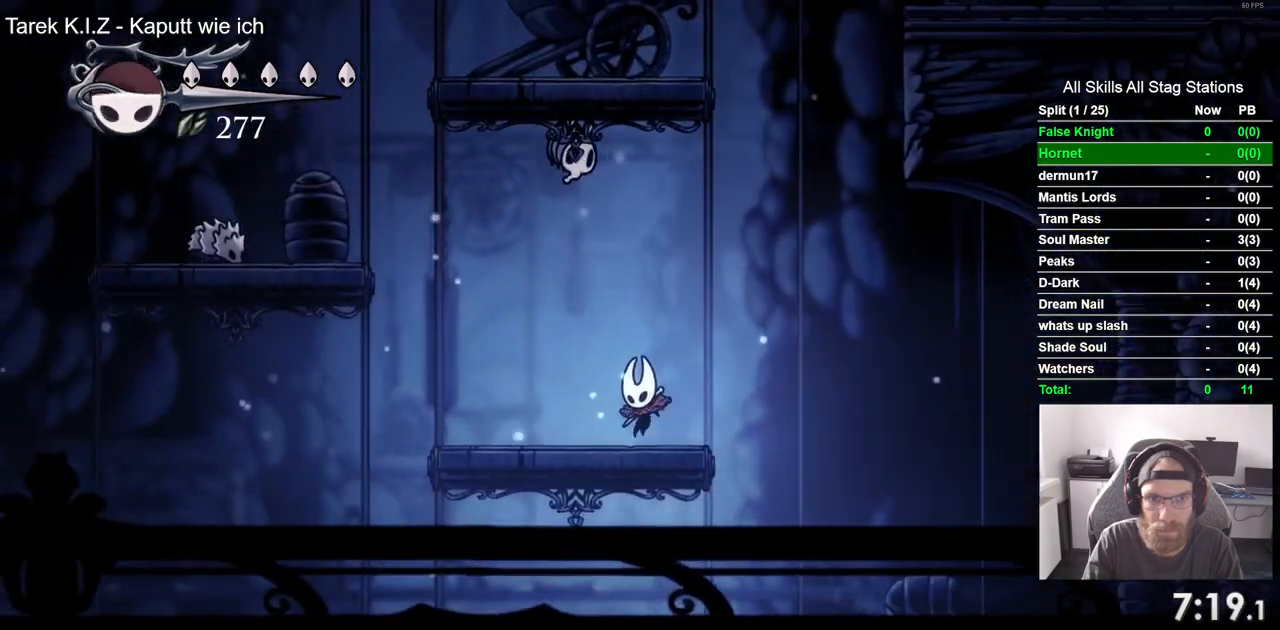
Gameplay with a controller (PlayStation layout); each line is a JSON object with the inputs held at the frame after it. "events" lists button and stick changes between this image and that frame as [ms after this image, input, new state], when the widget could be followed in between.
{"buttons": ["CROSS", "DPAD_UP", "DPAD_RIGHT"], "left_stick": "center", "right_stick": "center"}
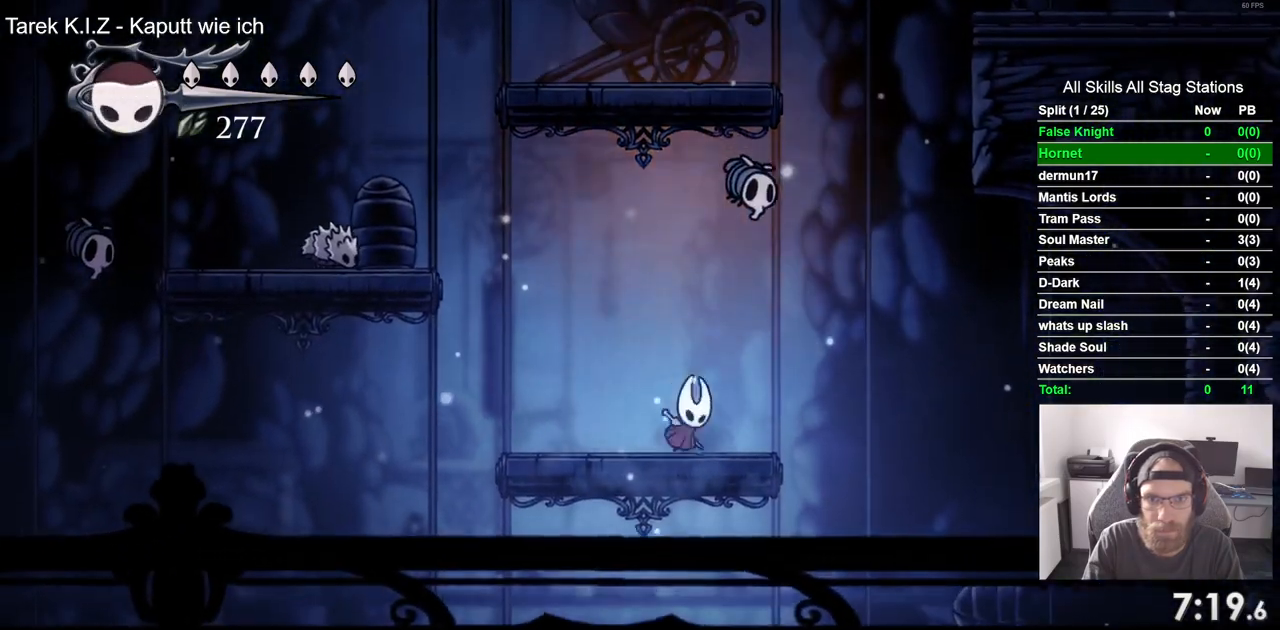
{"buttons": ["DPAD_LEFT"], "left_stick": "center", "right_stick": "center", "events": [[33, "SQUARE", "down"], [83, "DPAD_RIGHT", "up"], [100, "DPAD_LEFT", "down"], [117, "CROSS", "up"], [150, "DPAD_UP", "up"], [183, "SQUARE", "up"]]}
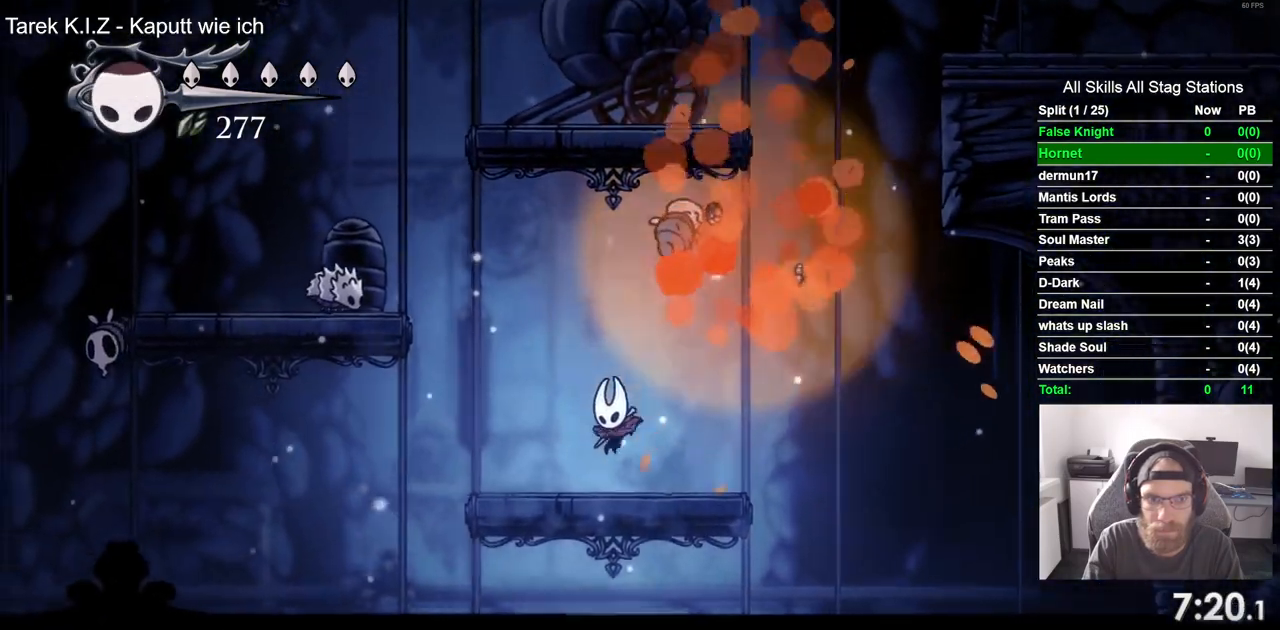
{"buttons": ["DPAD_RIGHT"], "left_stick": "center", "right_stick": "center"}
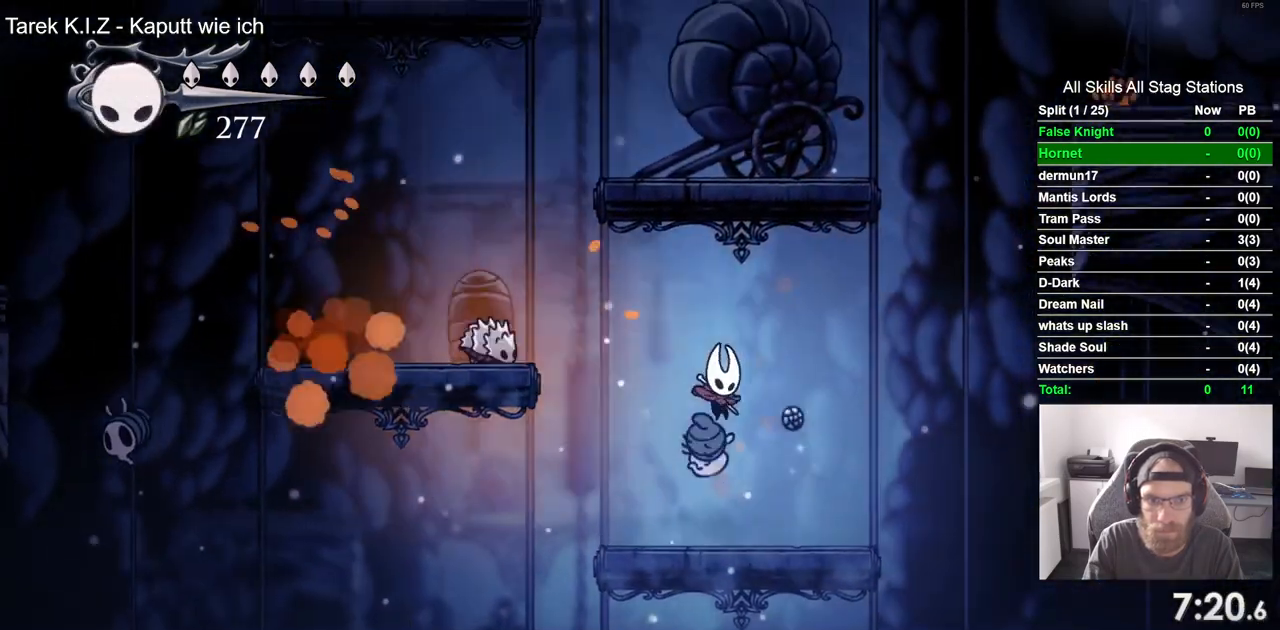
{"buttons": ["CROSS", "SQUARE", "DPAD_RIGHT"], "left_stick": "center", "right_stick": "center", "events": [[117, "DPAD_LEFT", "down"], [200, "CROSS", "down"], [383, "SQUARE", "down"], [450, "DPAD_LEFT", "up"], [450, "DPAD_UP", "down"], [467, "DPAD_UP", "up"]]}
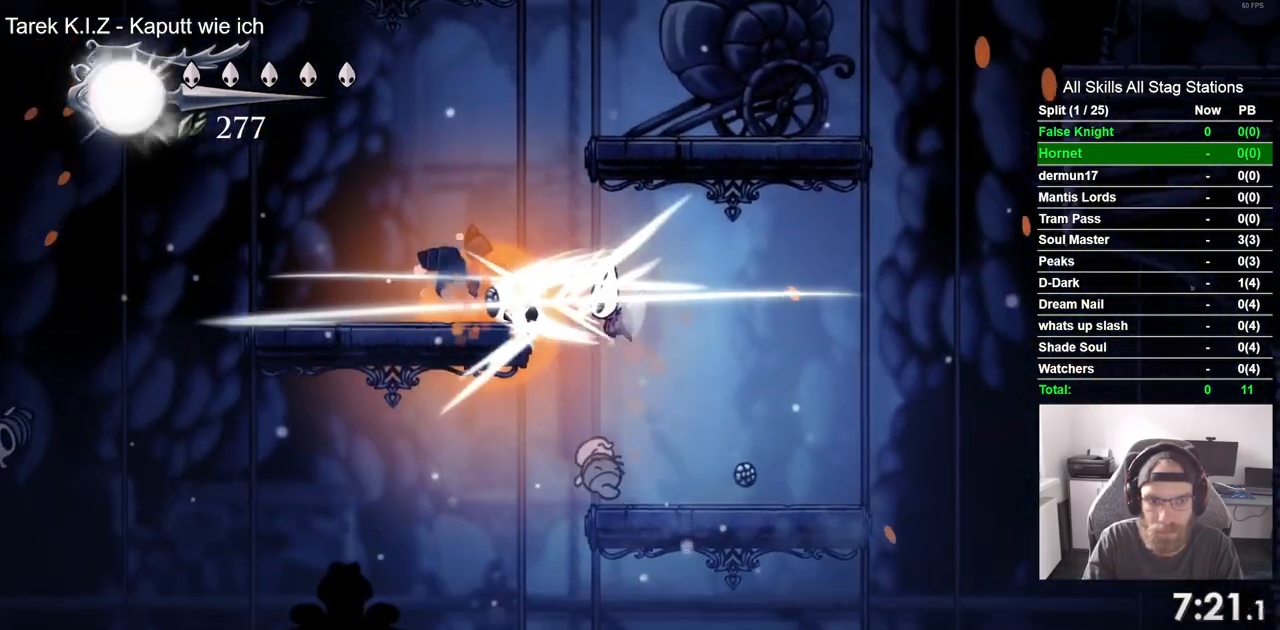
{"buttons": ["CROSS", "DPAD_LEFT"], "left_stick": "center", "right_stick": "center", "events": [[33, "SQUARE", "up"], [167, "CROSS", "up"], [400, "DPAD_LEFT", "down"], [400, "DPAD_RIGHT", "up"], [467, "CROSS", "down"]]}
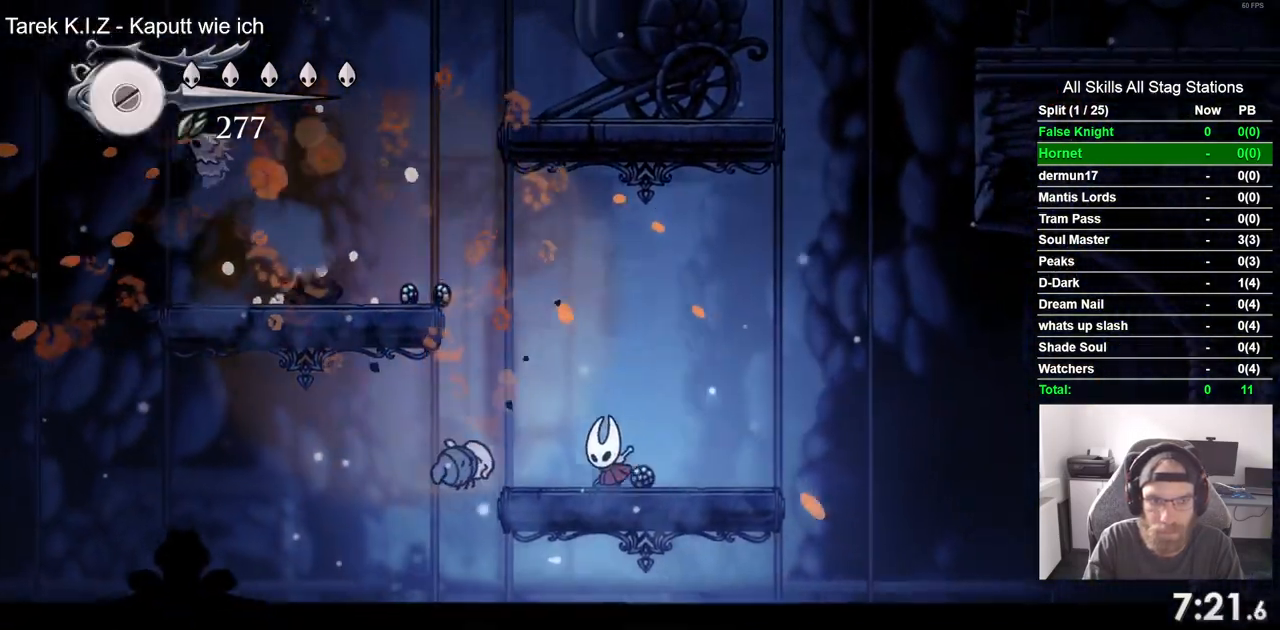
{"buttons": ["DPAD_LEFT"], "left_stick": "center", "right_stick": "center", "events": [[500, "CROSS", "up"]]}
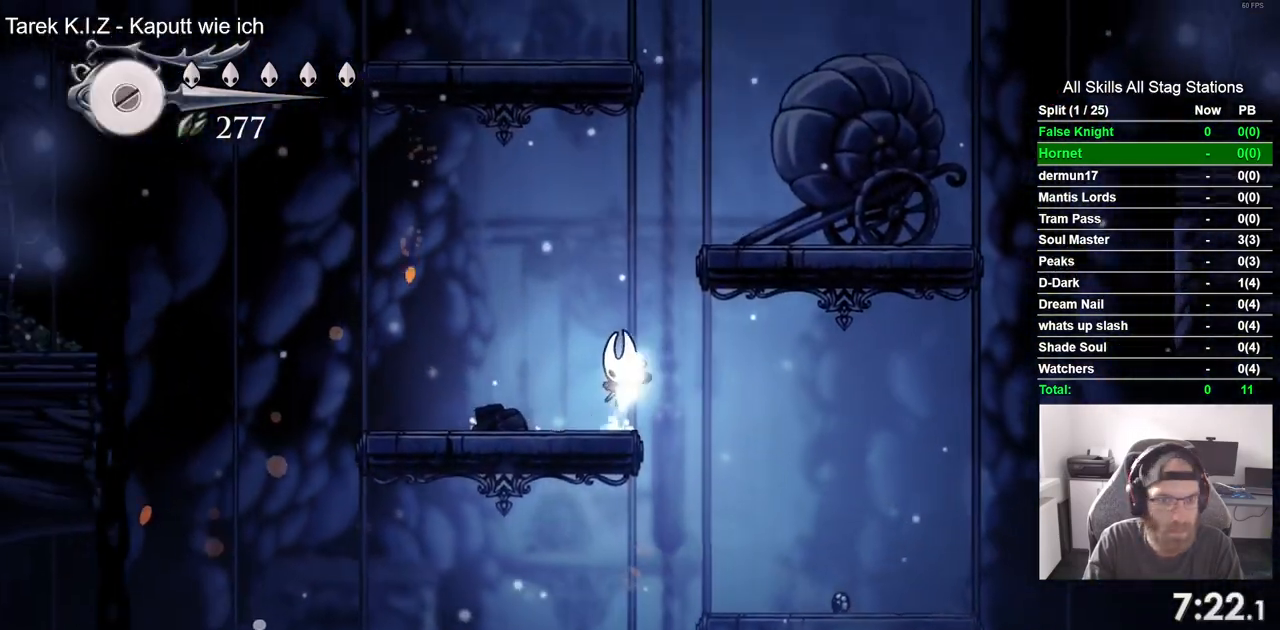
{"buttons": ["DPAD_LEFT"], "left_stick": "center", "right_stick": "center", "events": []}
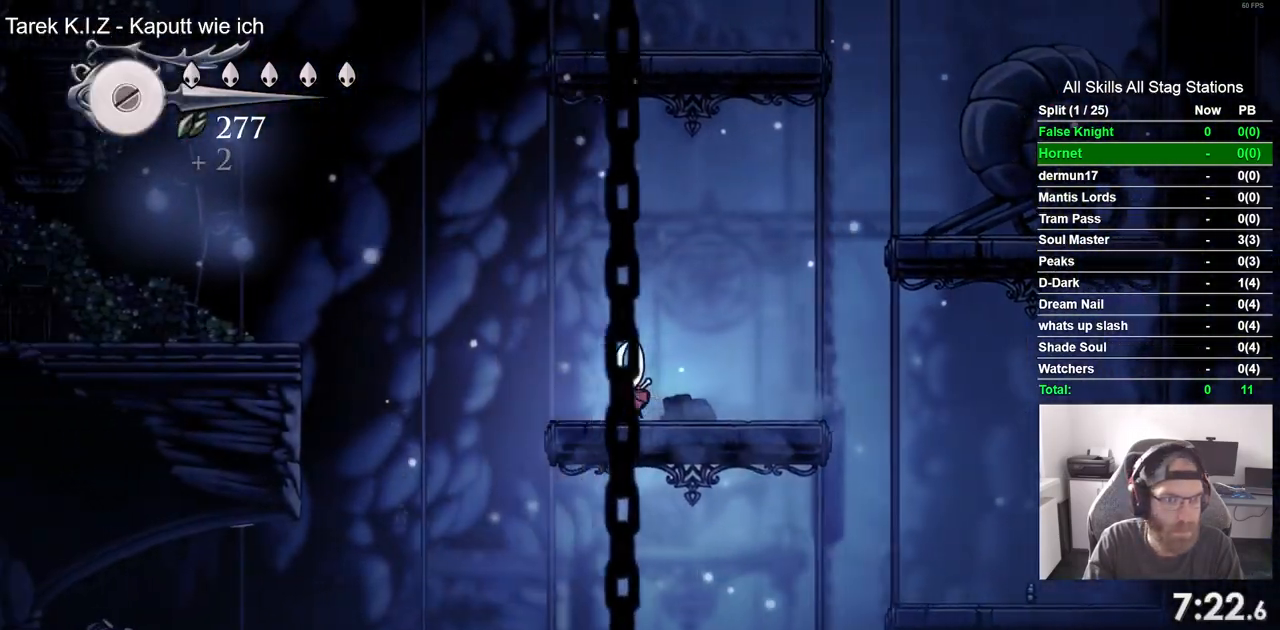
{"buttons": ["CROSS", "DPAD_LEFT"], "left_stick": "center", "right_stick": "center", "events": [[67, "CROSS", "down"]]}
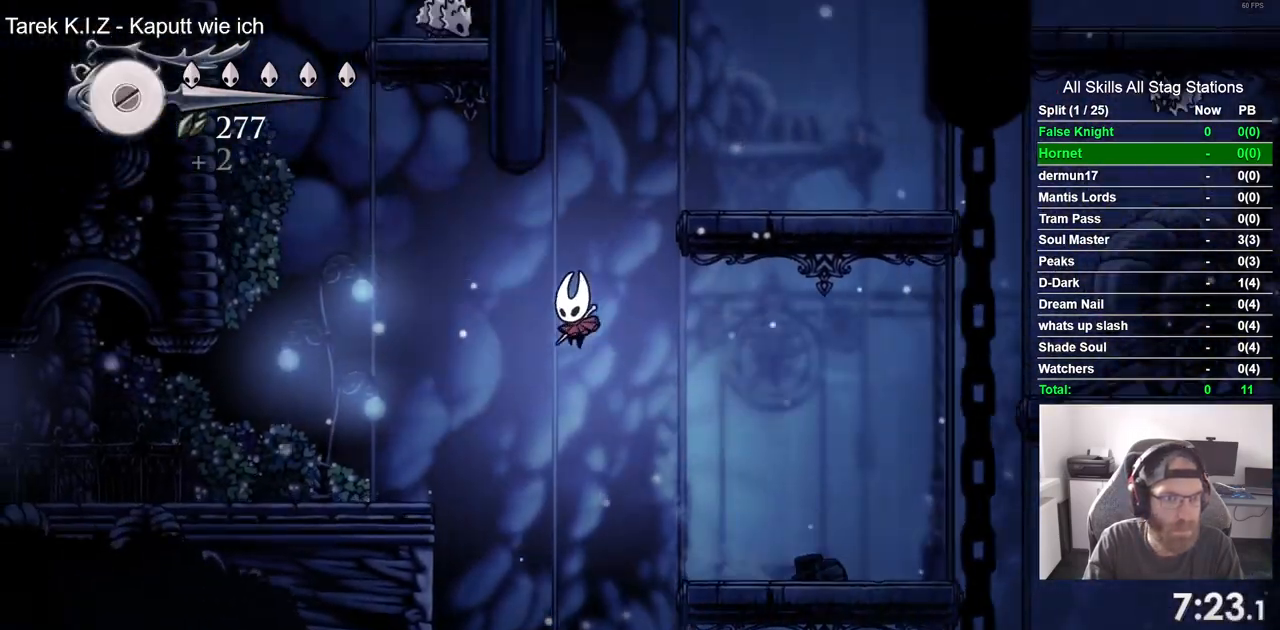
{"buttons": ["DPAD_LEFT"], "left_stick": "center", "right_stick": "center", "events": [[317, "CROSS", "up"]]}
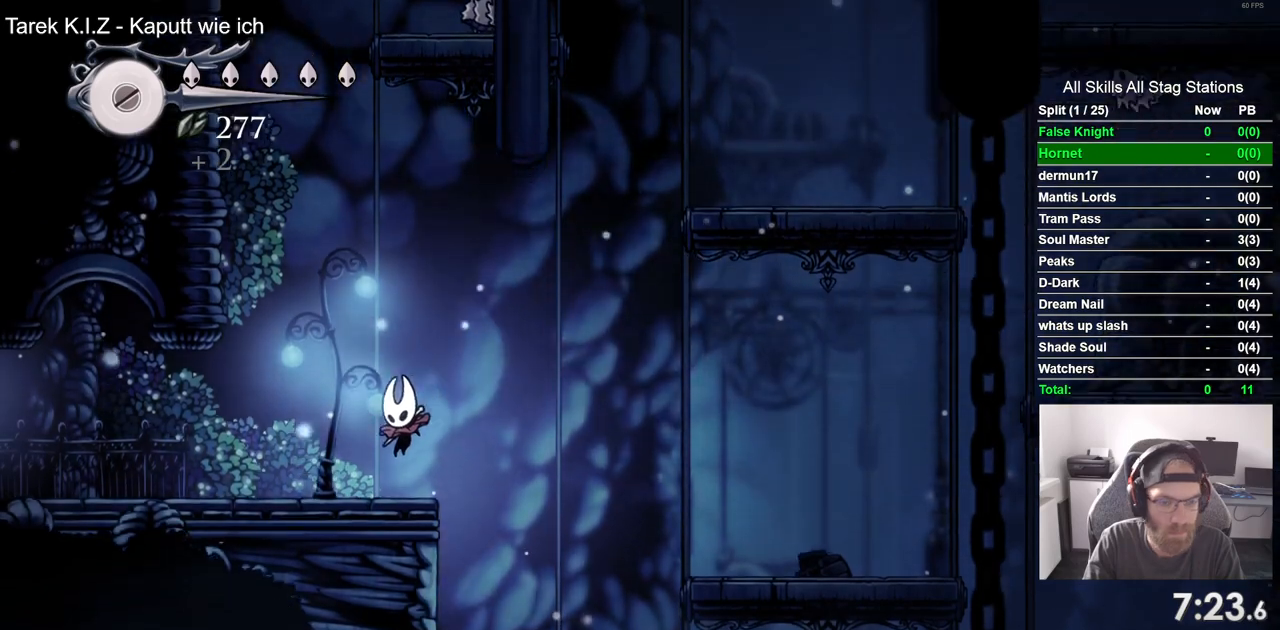
{"buttons": ["DPAD_LEFT"], "left_stick": "center", "right_stick": "center", "events": []}
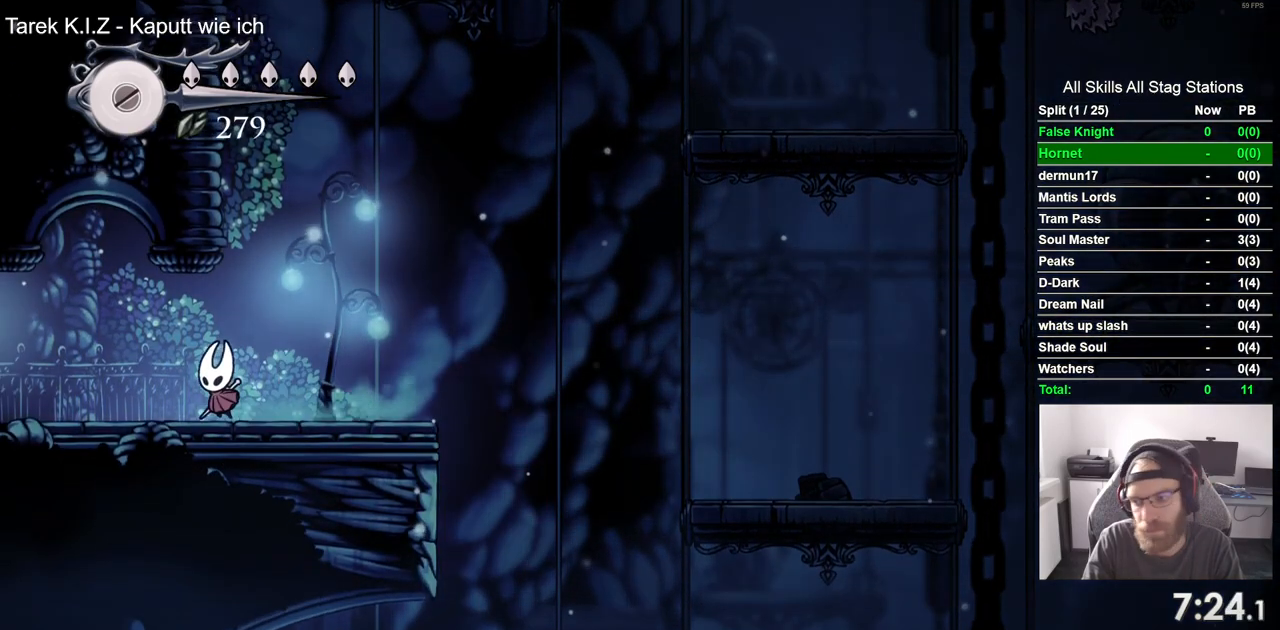
{"buttons": ["DPAD_LEFT"], "left_stick": "center", "right_stick": "center", "events": []}
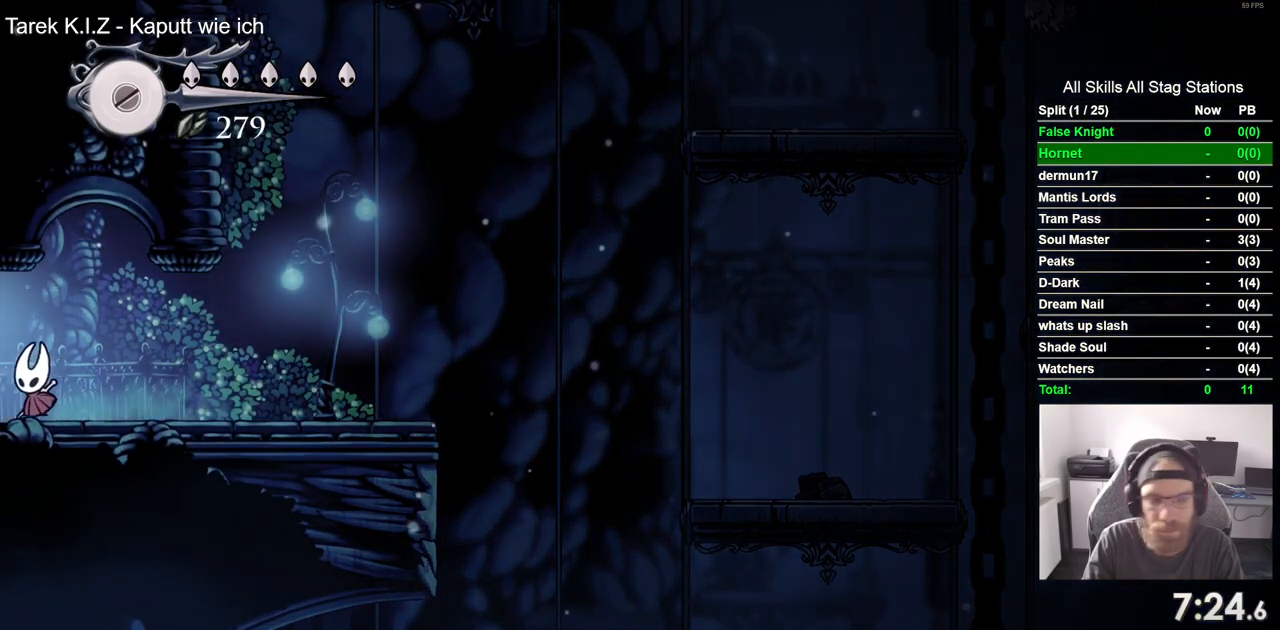
{"buttons": ["DPAD_LEFT"], "left_stick": "center", "right_stick": "center", "events": []}
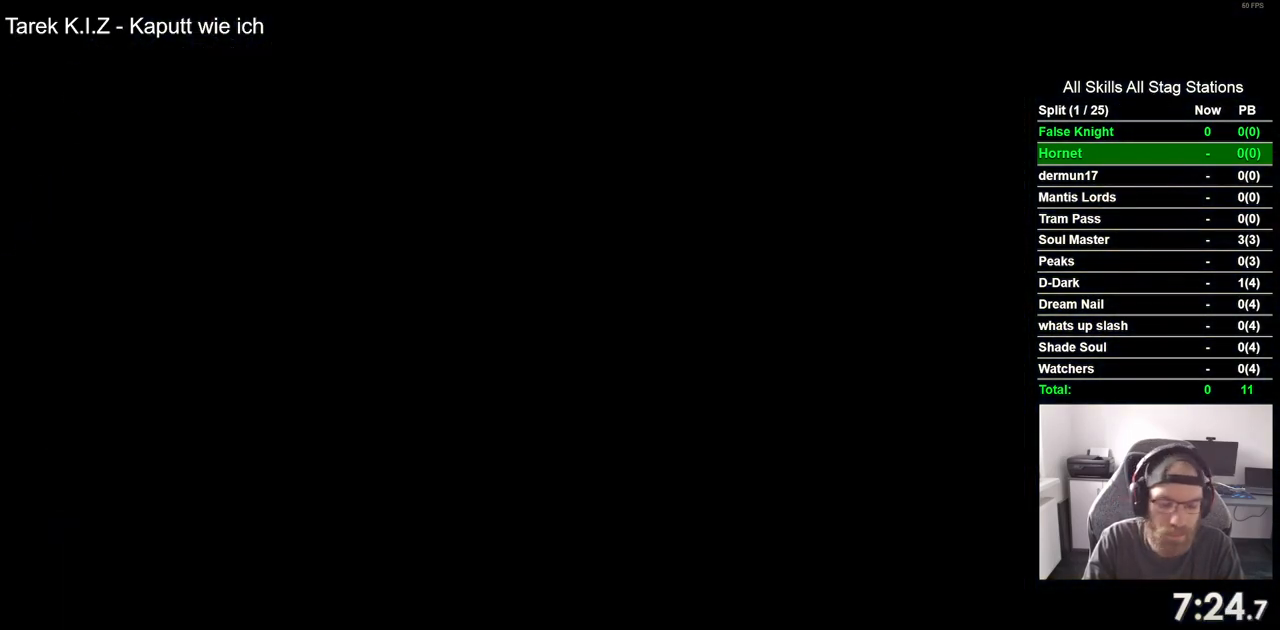
{"buttons": ["DPAD_LEFT"], "left_stick": "center", "right_stick": "center", "events": []}
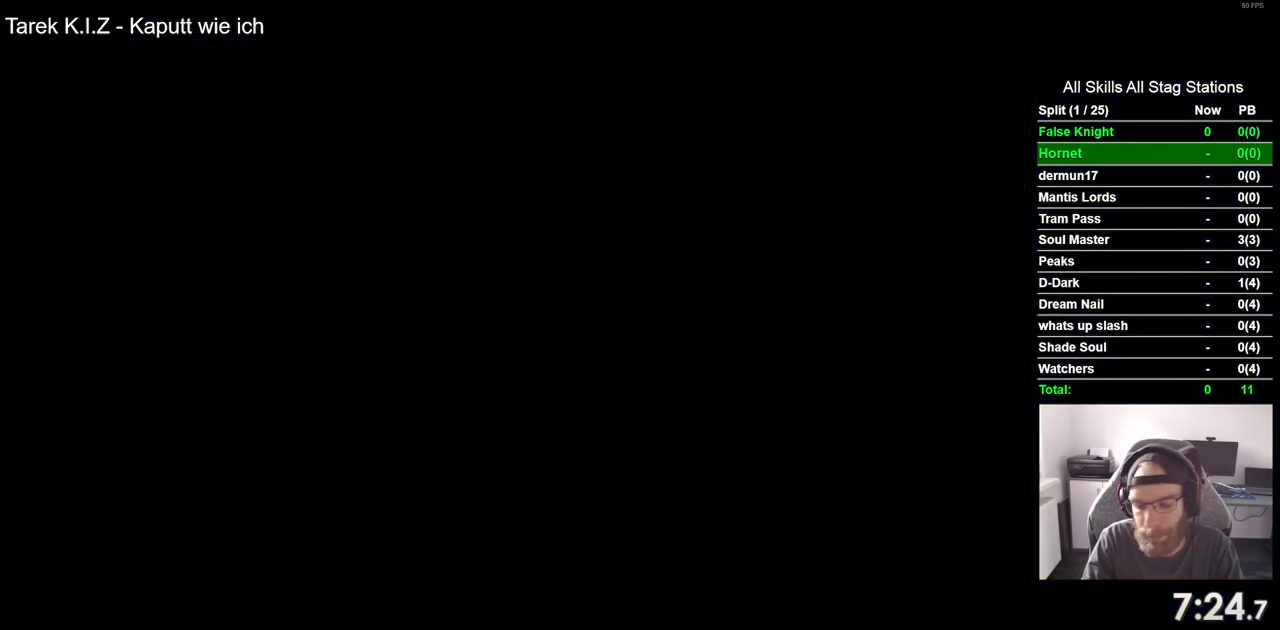
{"buttons": ["DPAD_LEFT"], "left_stick": "center", "right_stick": "center", "events": []}
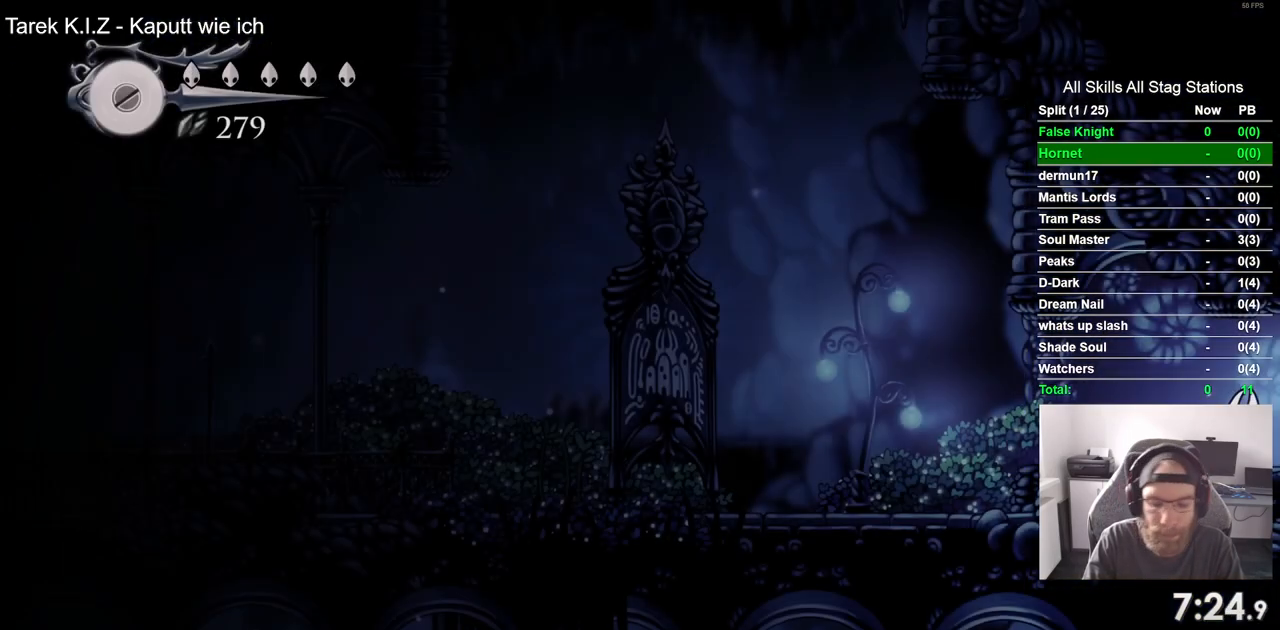
{"buttons": ["DPAD_LEFT"], "left_stick": "center", "right_stick": "center", "events": []}
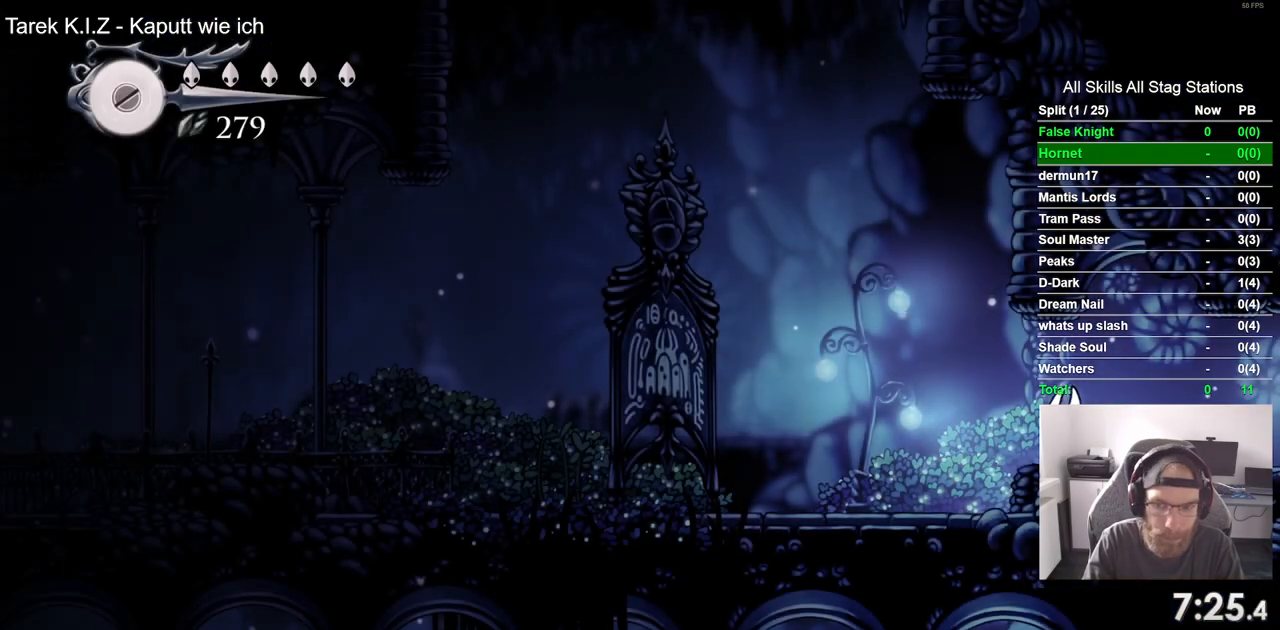
{"buttons": ["SQUARE", "DPAD_LEFT"], "left_stick": "center", "right_stick": "center", "events": [[500, "SQUARE", "down"]]}
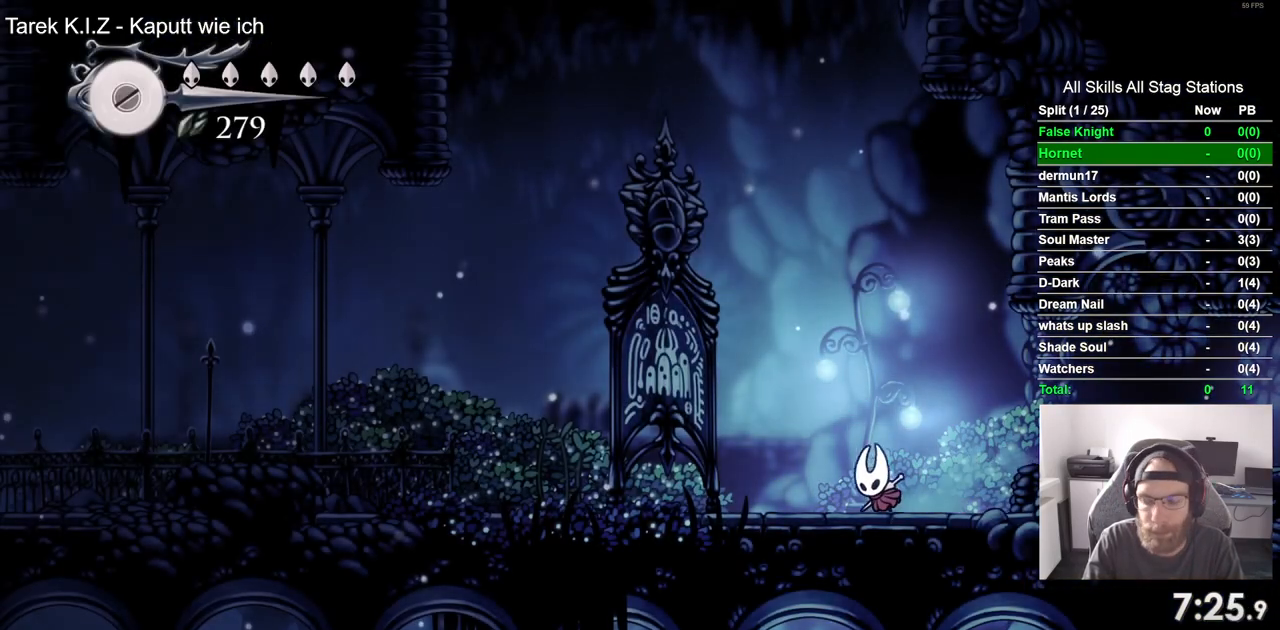
{"buttons": ["SQUARE", "DPAD_LEFT"], "left_stick": "center", "right_stick": "center", "events": [[183, "SQUARE", "up"], [417, "SQUARE", "down"]]}
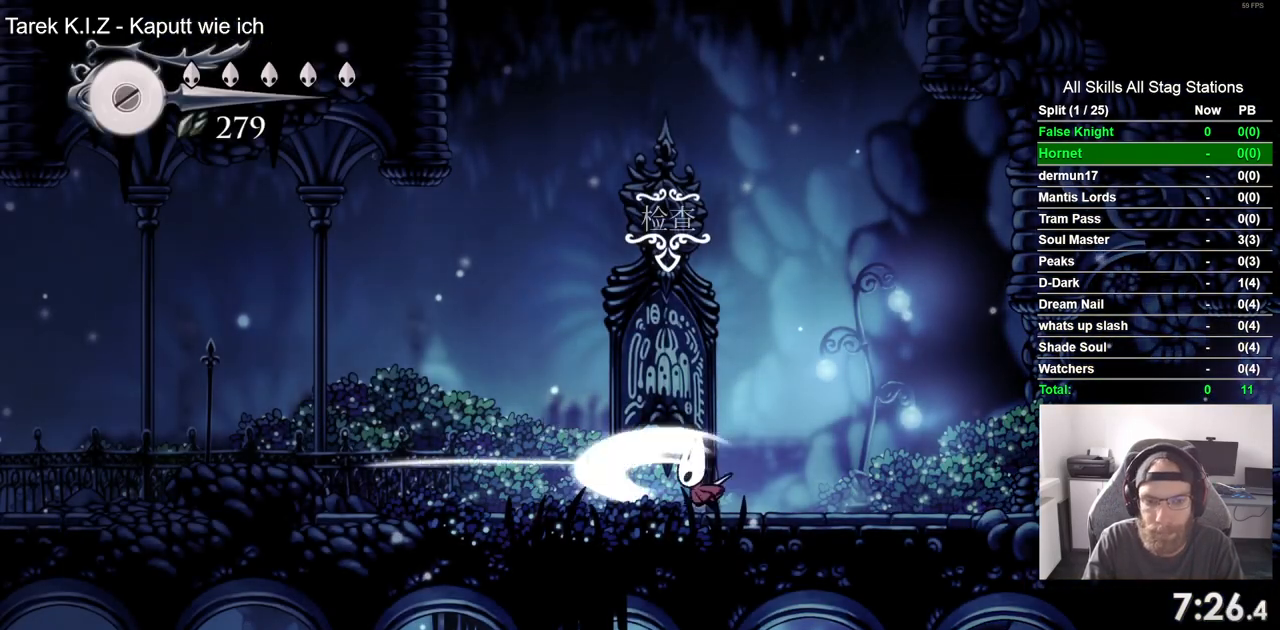
{"buttons": ["DPAD_LEFT"], "left_stick": "center", "right_stick": "center", "events": [[83, "SQUARE", "up"], [367, "SQUARE", "down"], [500, "SQUARE", "up"]]}
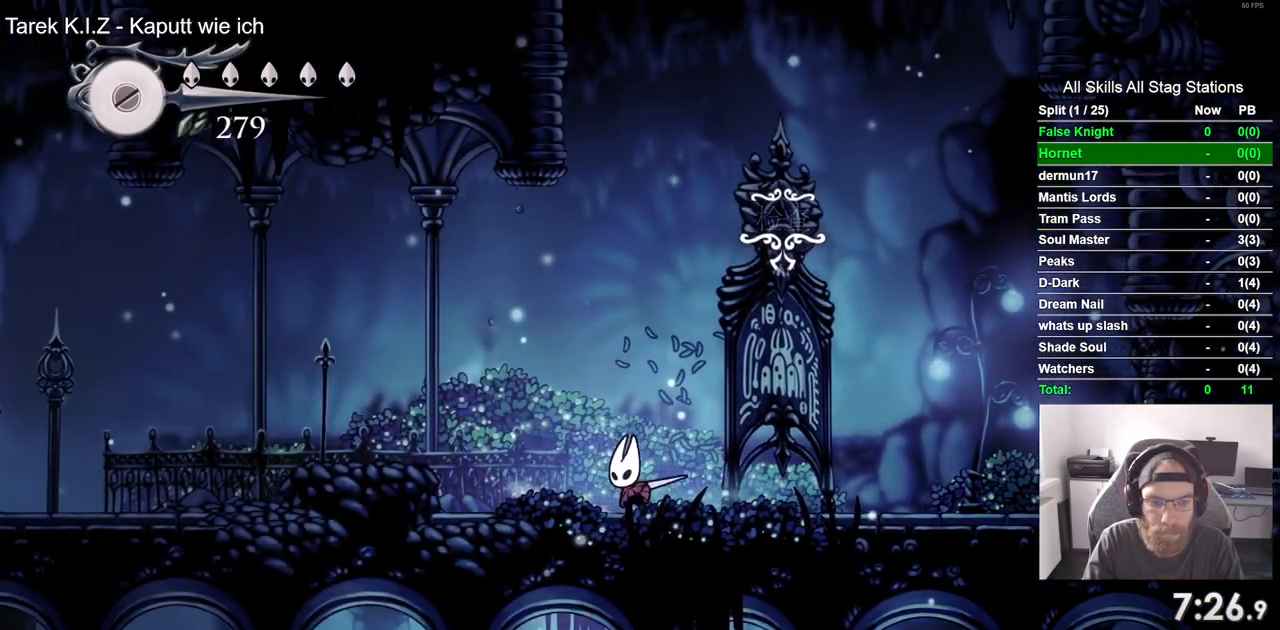
{"buttons": ["DPAD_LEFT"], "left_stick": "center", "right_stick": "center", "events": [[183, "CROSS", "down"], [400, "CROSS", "up"]]}
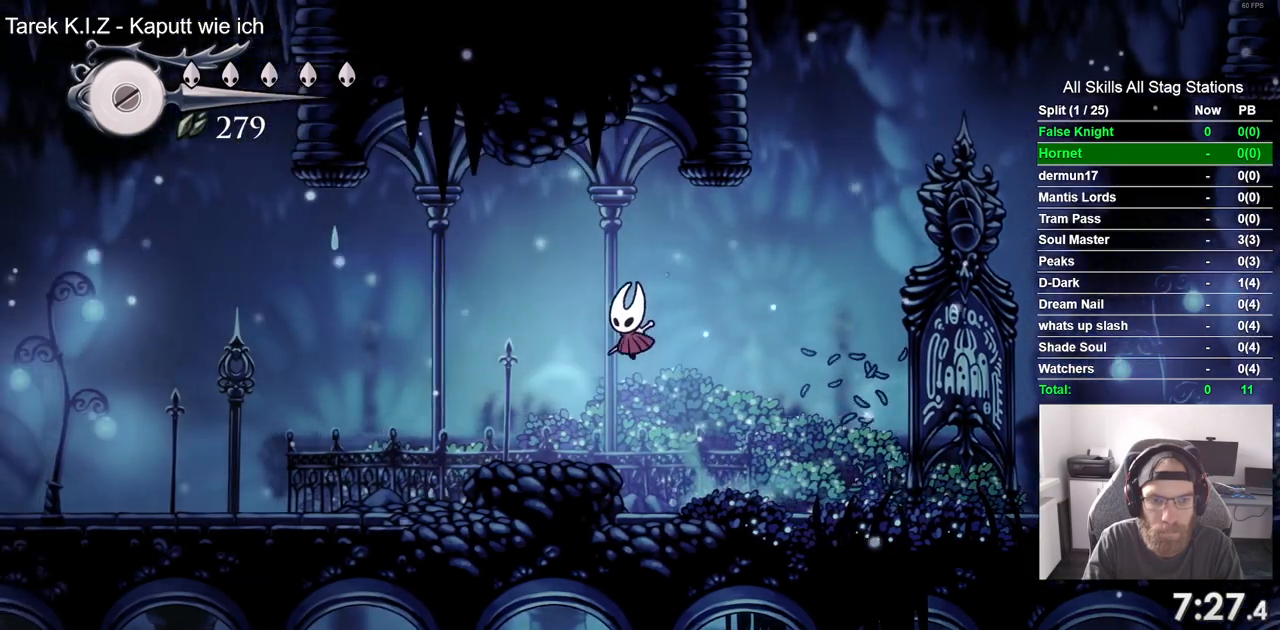
{"buttons": ["DPAD_LEFT"], "left_stick": "center", "right_stick": "center", "events": [[117, "SQUARE", "down"], [250, "SQUARE", "up"]]}
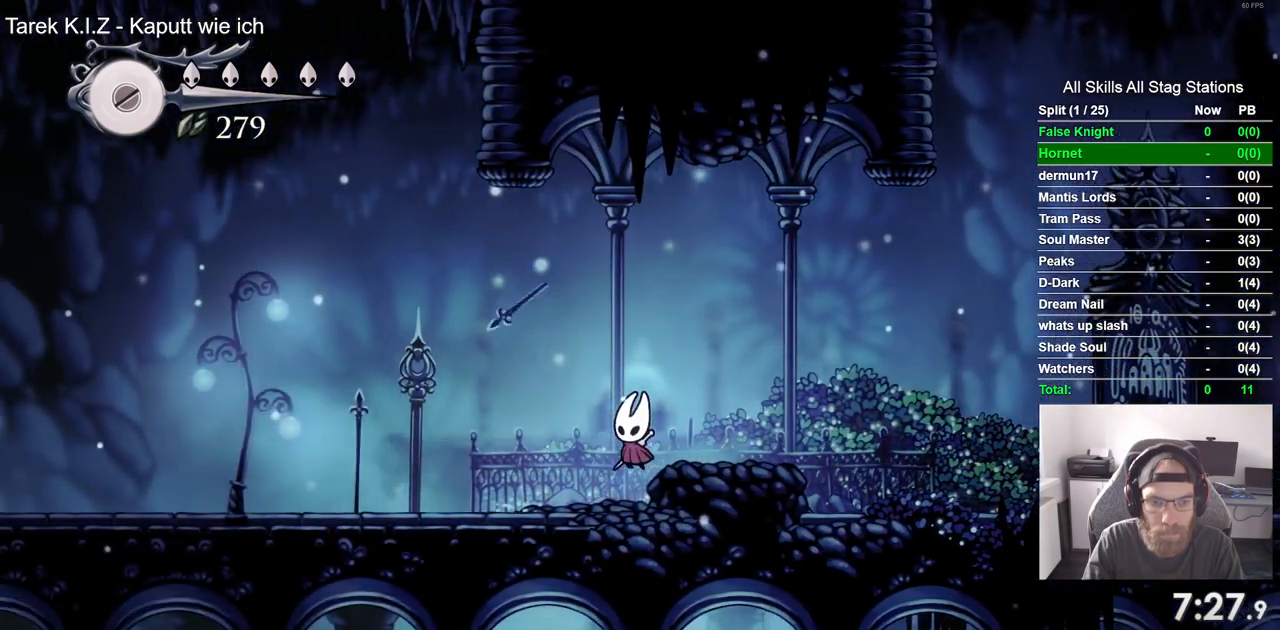
{"buttons": ["SQUARE", "DPAD_LEFT"], "left_stick": "center", "right_stick": "center", "events": [[50, "SQUARE", "down"], [200, "SQUARE", "up"], [450, "SQUARE", "down"]]}
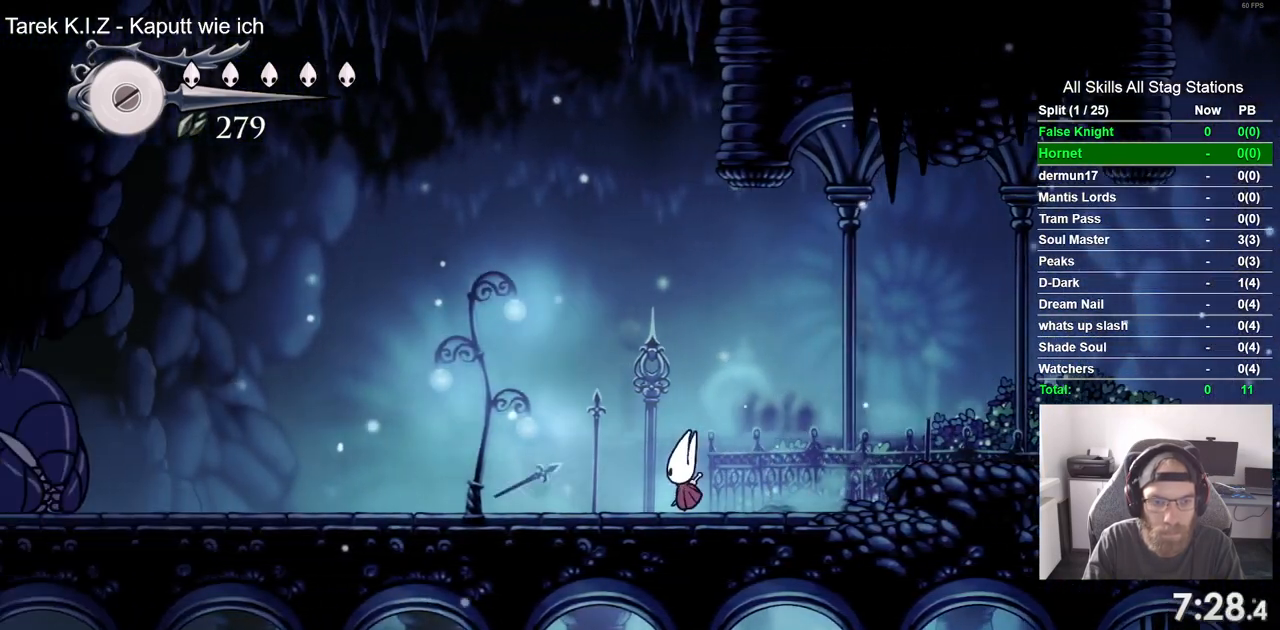
{"buttons": [], "left_stick": "center", "right_stick": "center", "events": [[83, "SQUARE", "up"], [317, "R1", "down"], [400, "DPAD_LEFT", "up"], [450, "R1", "up"]]}
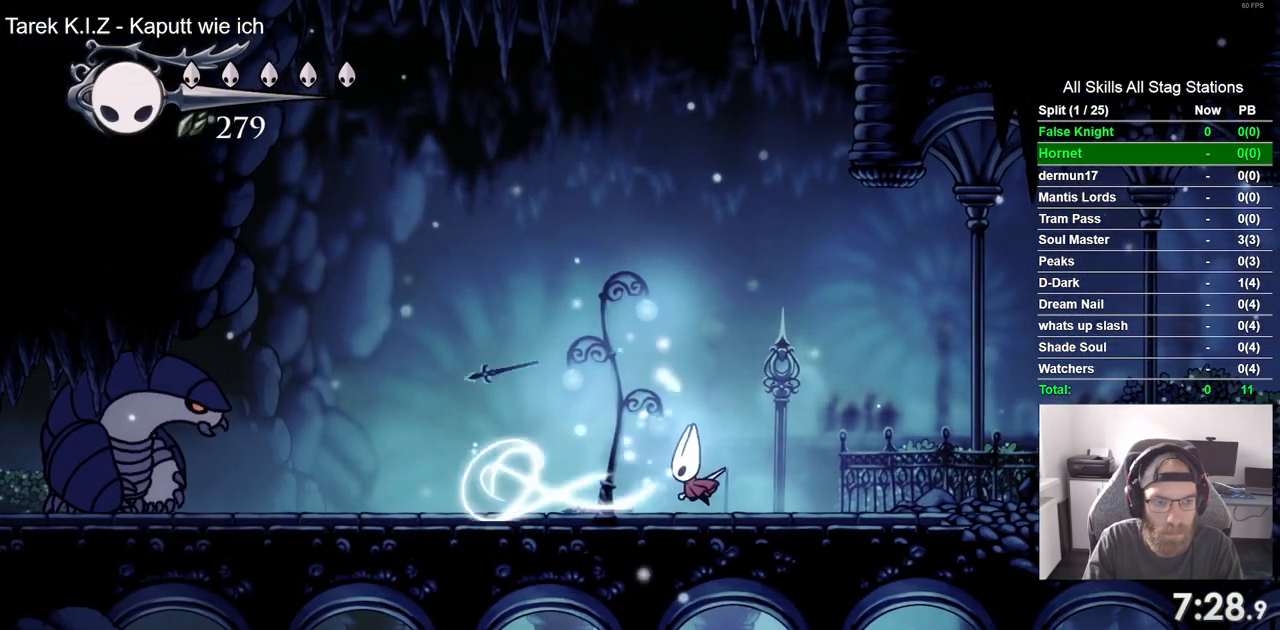
{"buttons": [], "left_stick": "center", "right_stick": "center", "events": [[217, "R1", "down"], [333, "R1", "up"]]}
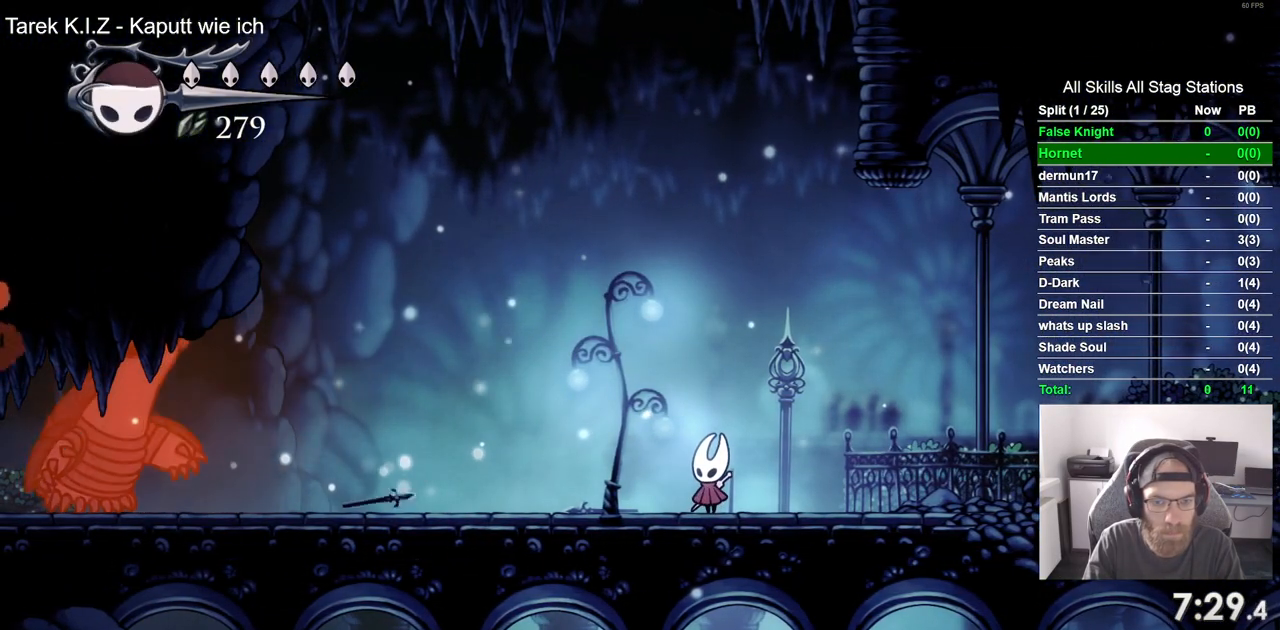
{"buttons": [], "left_stick": "center", "right_stick": "center", "events": [[117, "R1", "down"], [250, "R1", "up"]]}
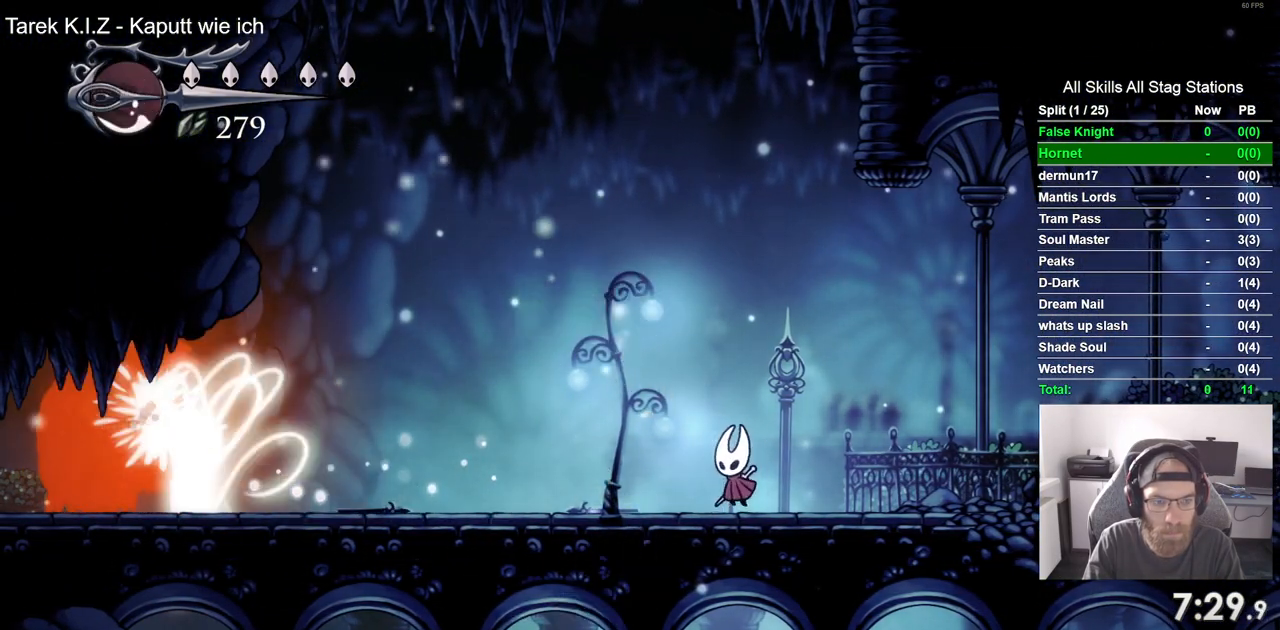
{"buttons": [], "left_stick": "center", "right_stick": "center", "events": [[67, "DPAD_LEFT", "down"], [217, "DPAD_LEFT", "up"]]}
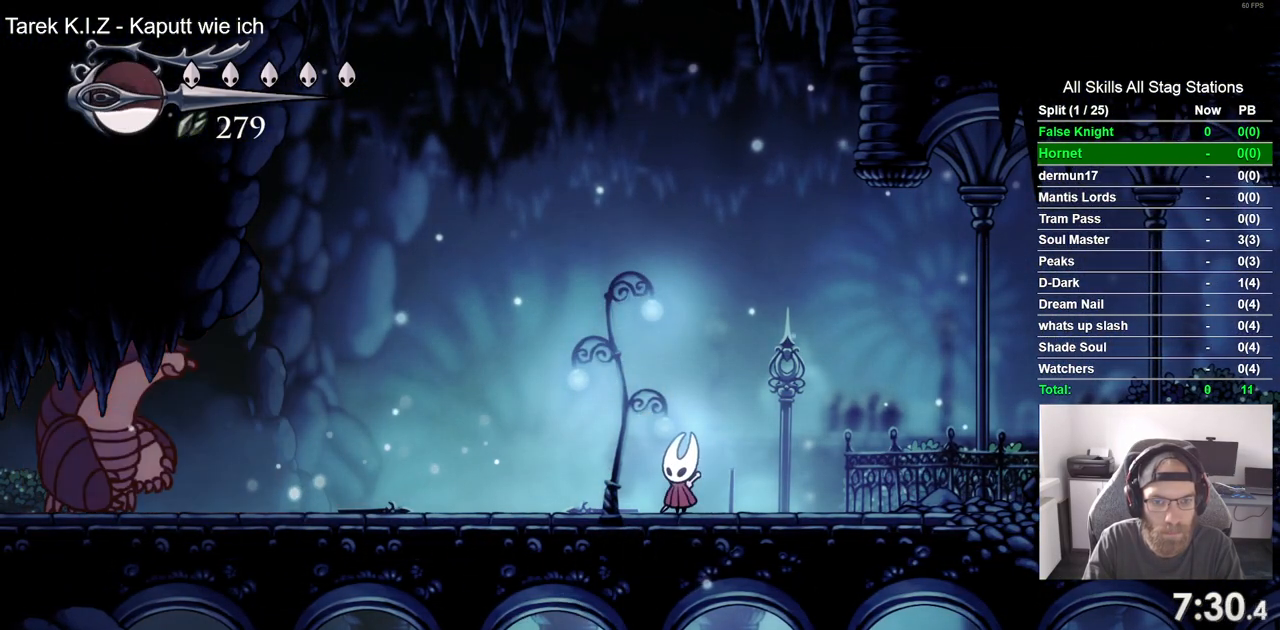
{"buttons": [], "left_stick": "center", "right_stick": "center", "events": []}